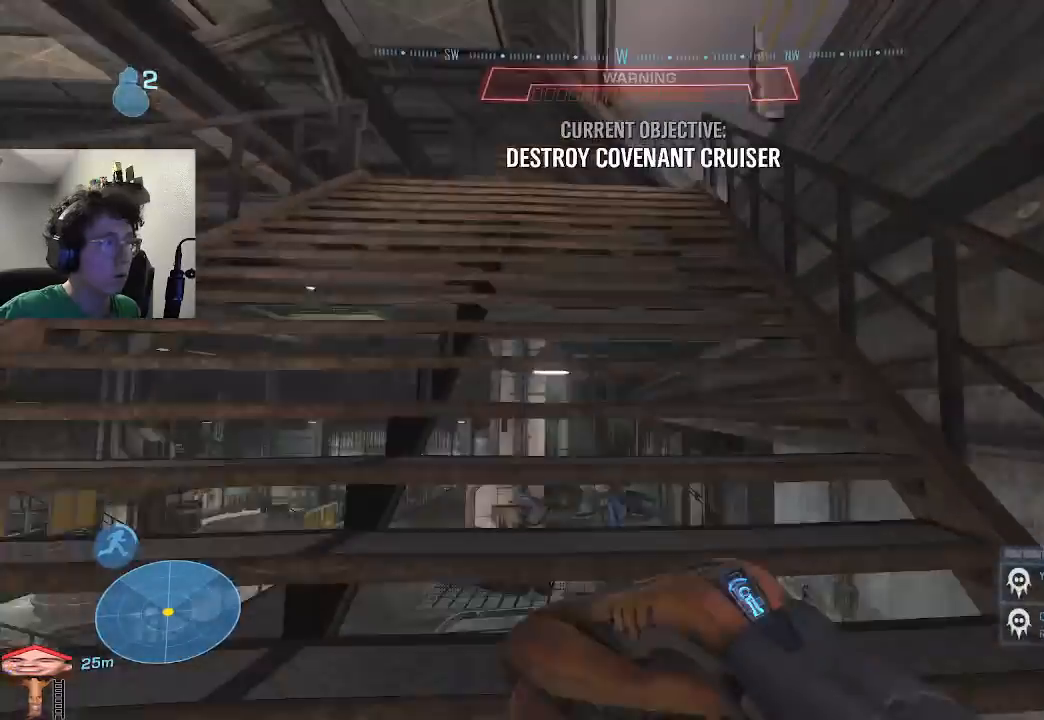
Gameplay with keyboard and mouse; each line is a JSON object with the keys held at the frame after it. "events" lists presses ("down") and releases ("up") of "1", "2", "3", "4", "5", "a", "alt", "c", "caps_lock", "ctrl", "d", "e", "f", "g", "q", "r", "s", "shift", "space", "t", "tab", "v", "w", "x" and "z" between this image and that frame as [ms after this image, input, new state], when the widget could be followed in between. No other keys are recorded. Mouse buttons are not recorded. Not read: mouse_move.
{"keys": ["shift", "w"], "events": []}
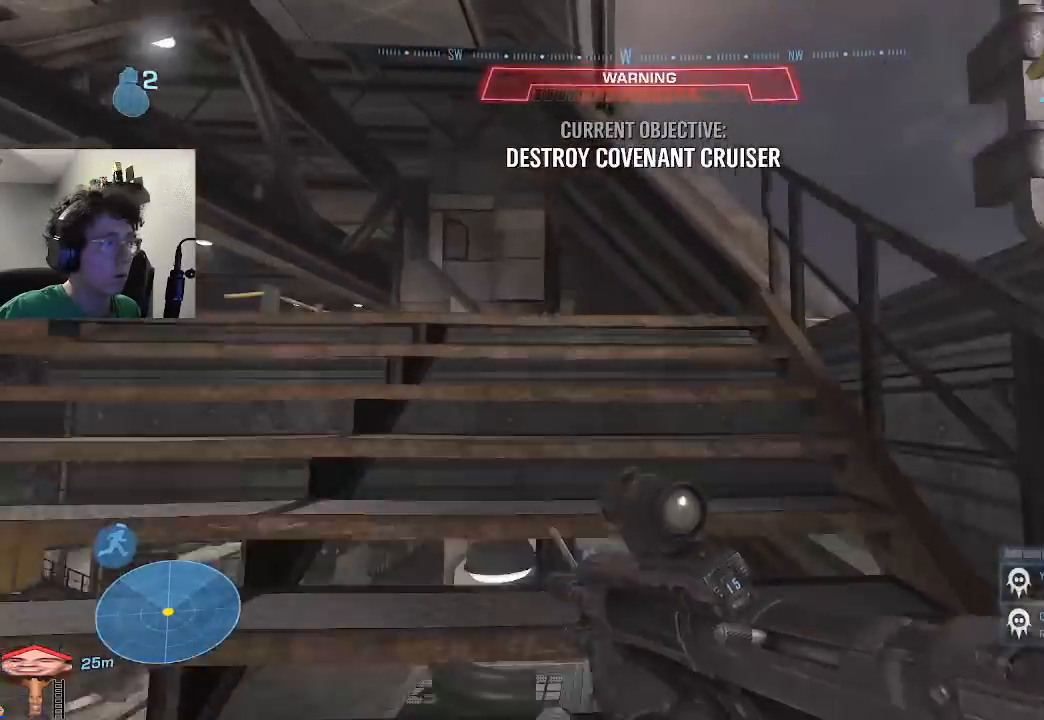
{"keys": ["d"], "events": [[133, "d", "down"], [200, "shift", "up"], [467, "w", "up"]]}
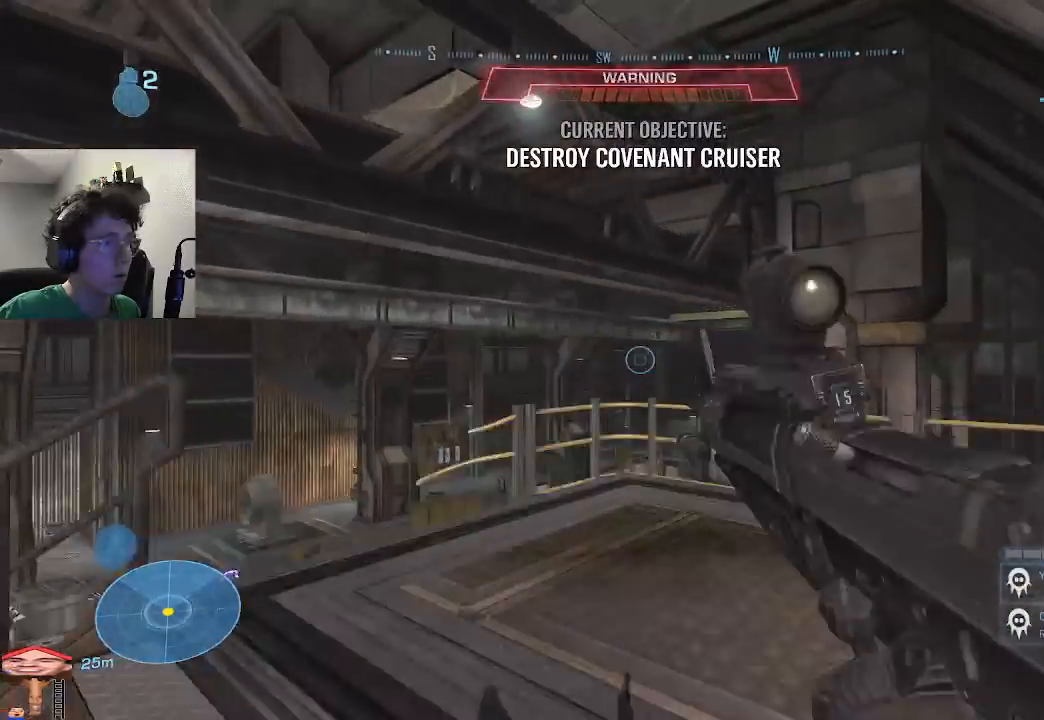
{"keys": ["d"], "events": [[267, "w", "down"], [400, "w", "up"]]}
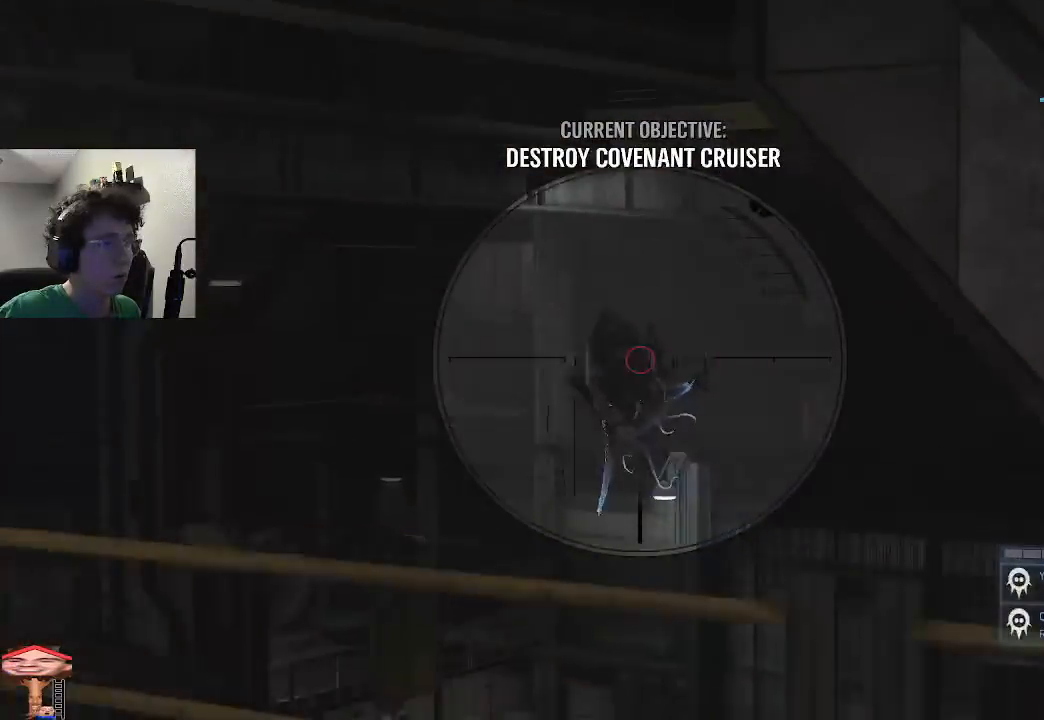
{"keys": [], "events": [[100, "d", "up"]]}
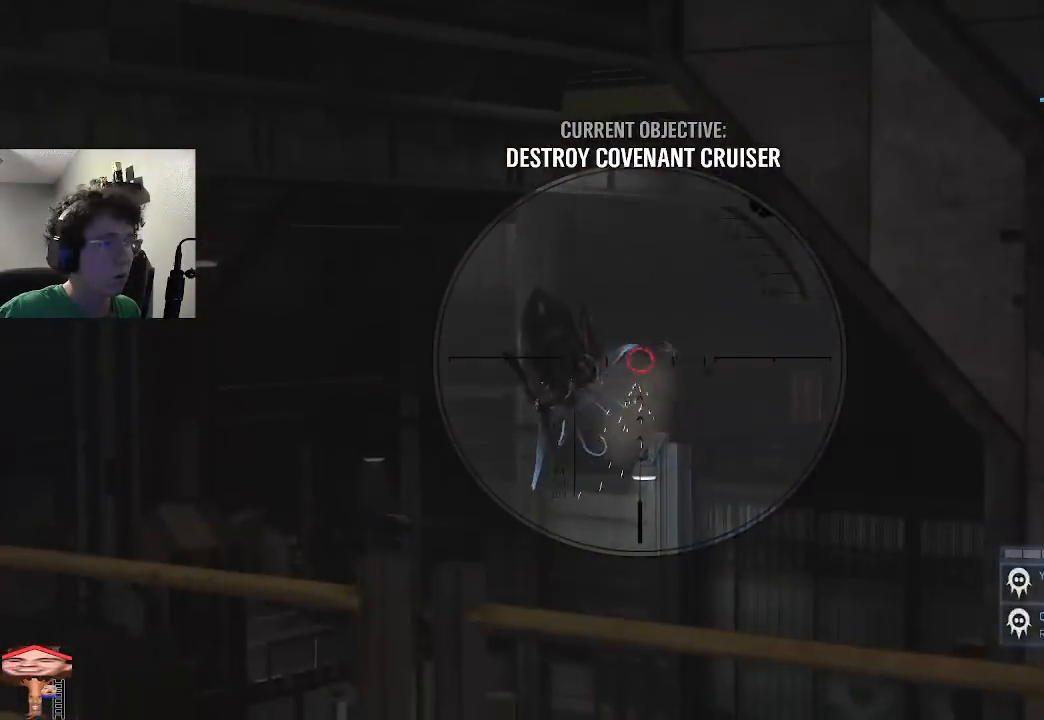
{"keys": [], "events": []}
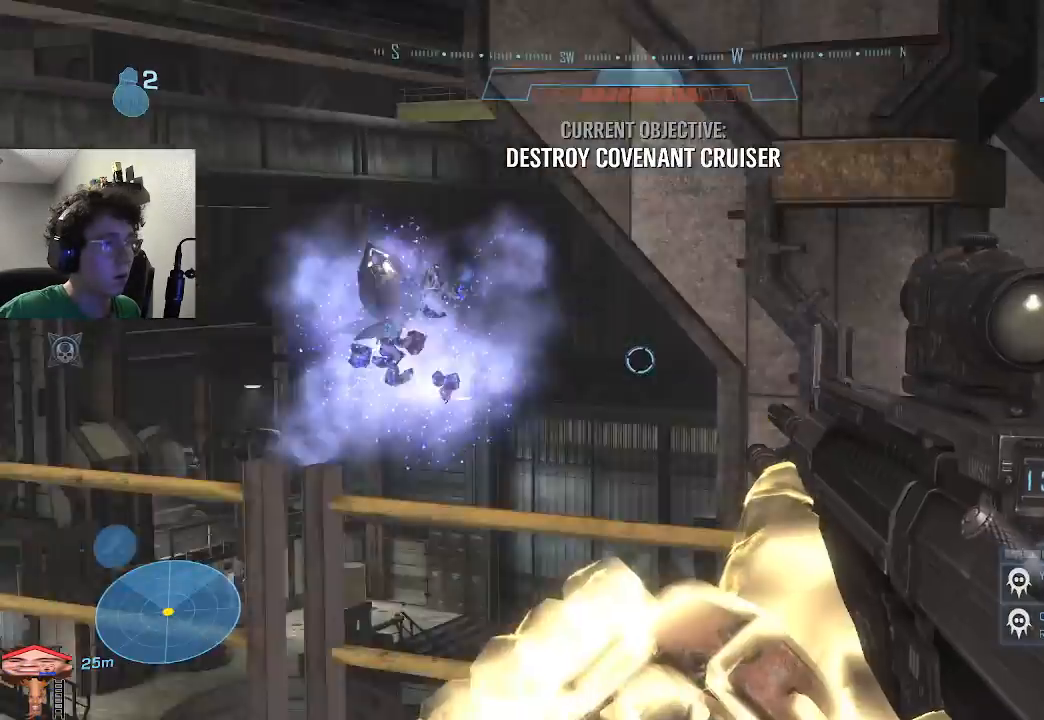
{"keys": ["w"], "events": [[67, "w", "down"], [167, "r", "down"], [267, "r", "up"], [300, "space", "down"], [400, "space", "up"]]}
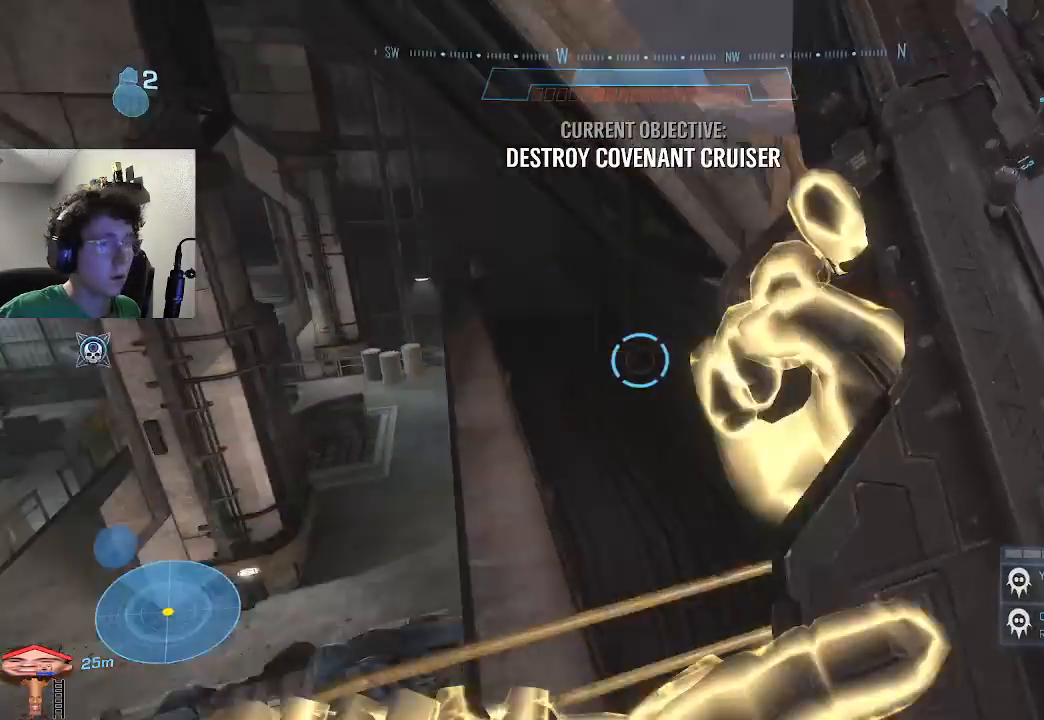
{"keys": ["d"], "events": [[100, "w", "up"], [167, "d", "down"]]}
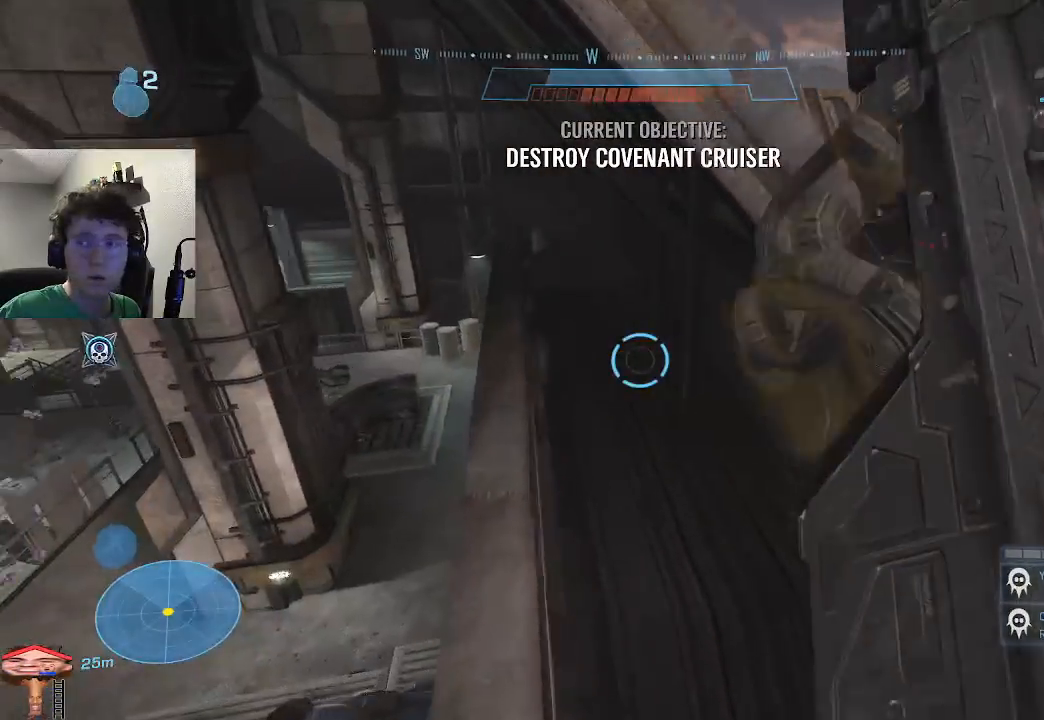
{"keys": [], "events": [[67, "d", "up"]]}
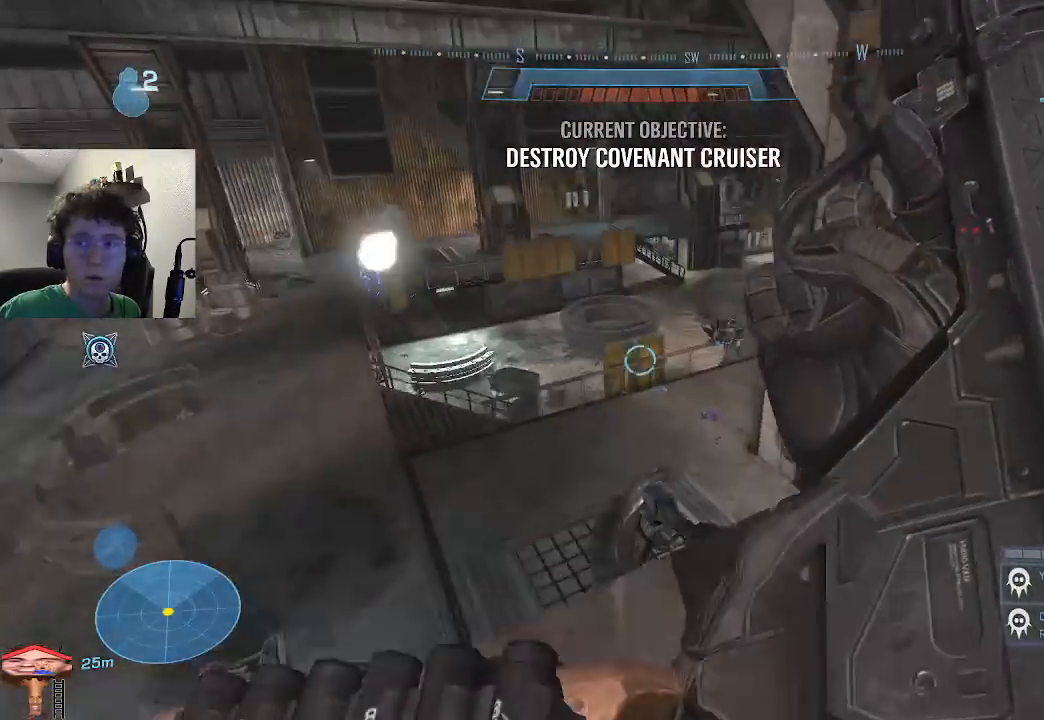
{"keys": ["a"], "events": [[233, "a", "down"], [233, "r", "down"], [367, "r", "up"], [400, "r", "down"], [500, "r", "up"]]}
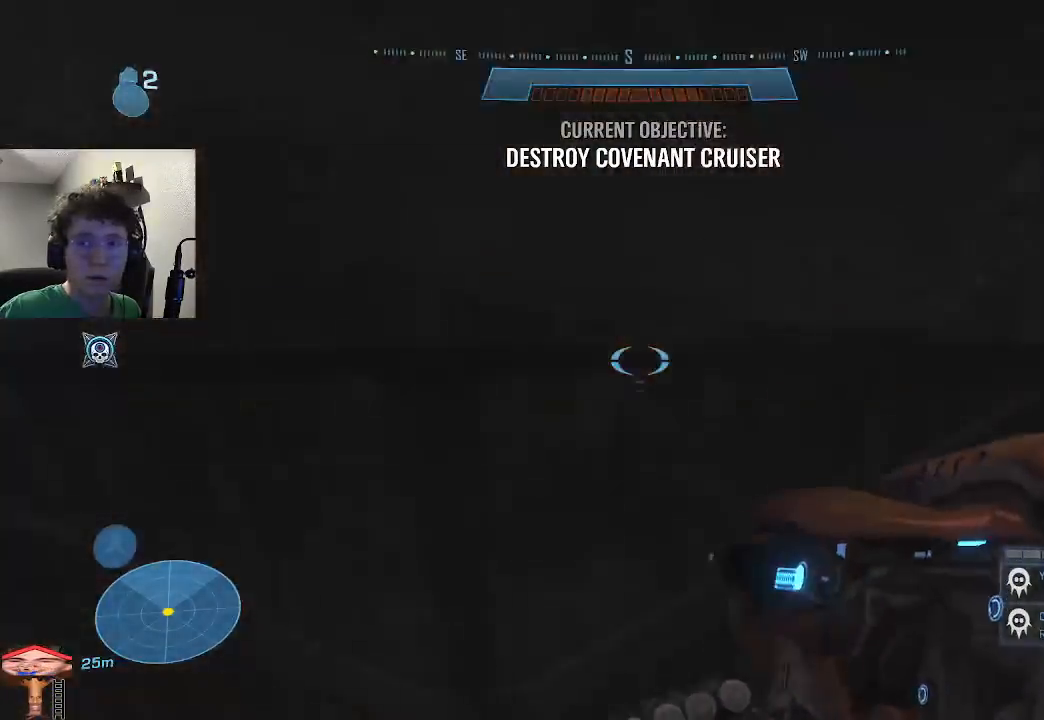
{"keys": ["a", "s"], "events": [[100, "r", "down"], [167, "r", "up"], [267, "s", "down"]]}
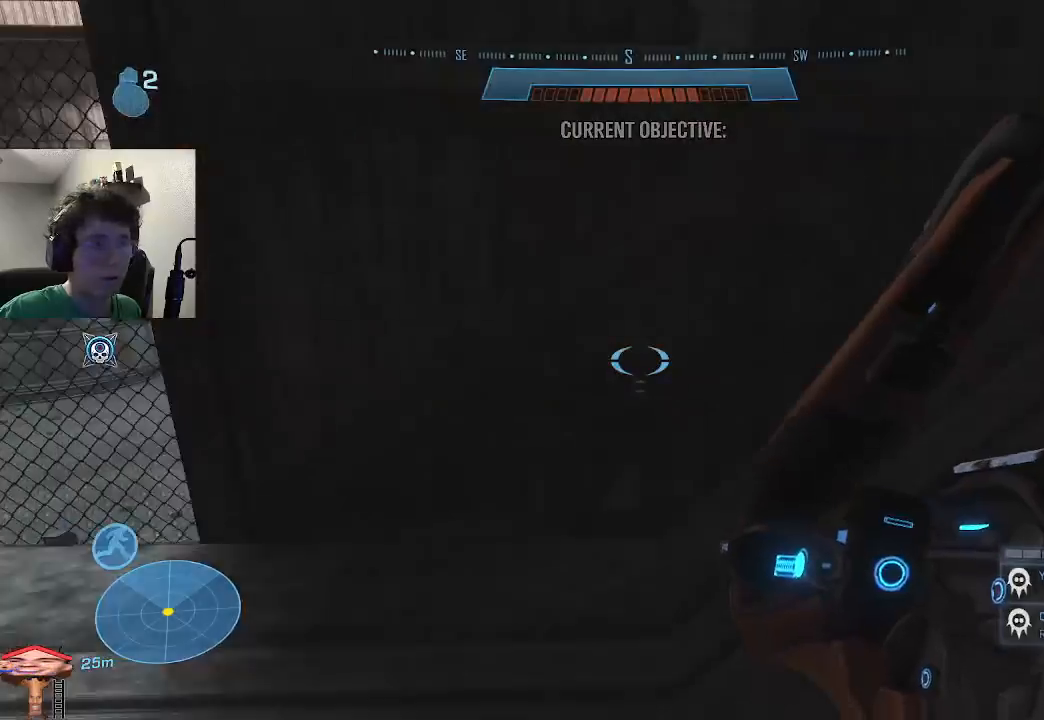
{"keys": [], "events": [[300, "a", "up"], [300, "s", "up"]]}
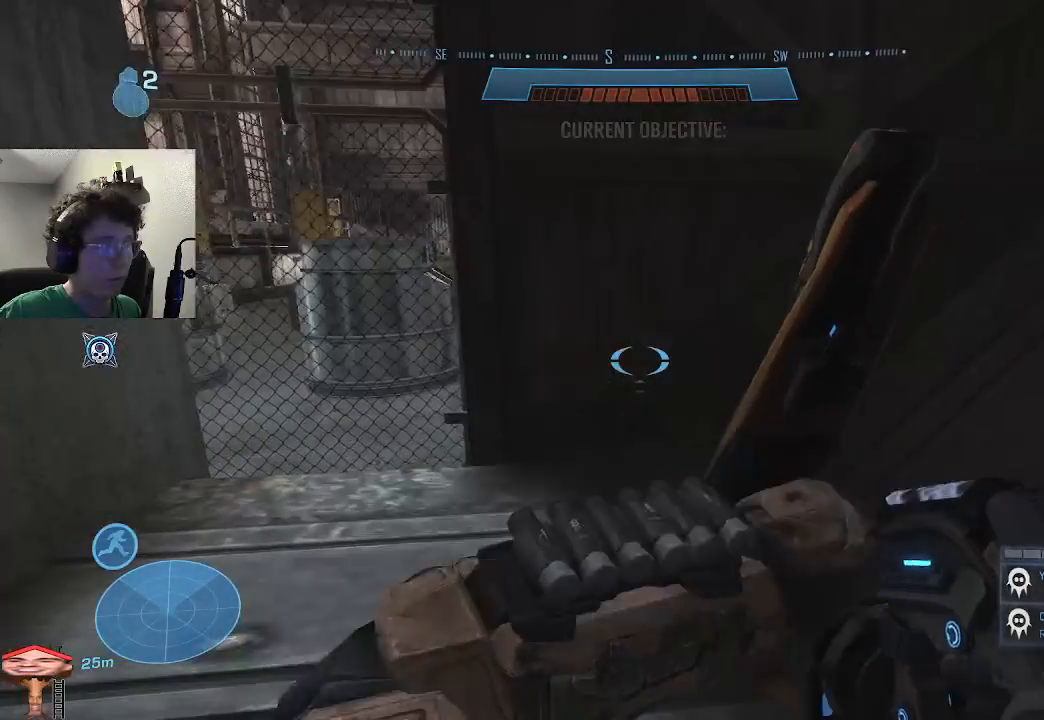
{"keys": [], "events": [[33, "a", "down"], [367, "a", "up"]]}
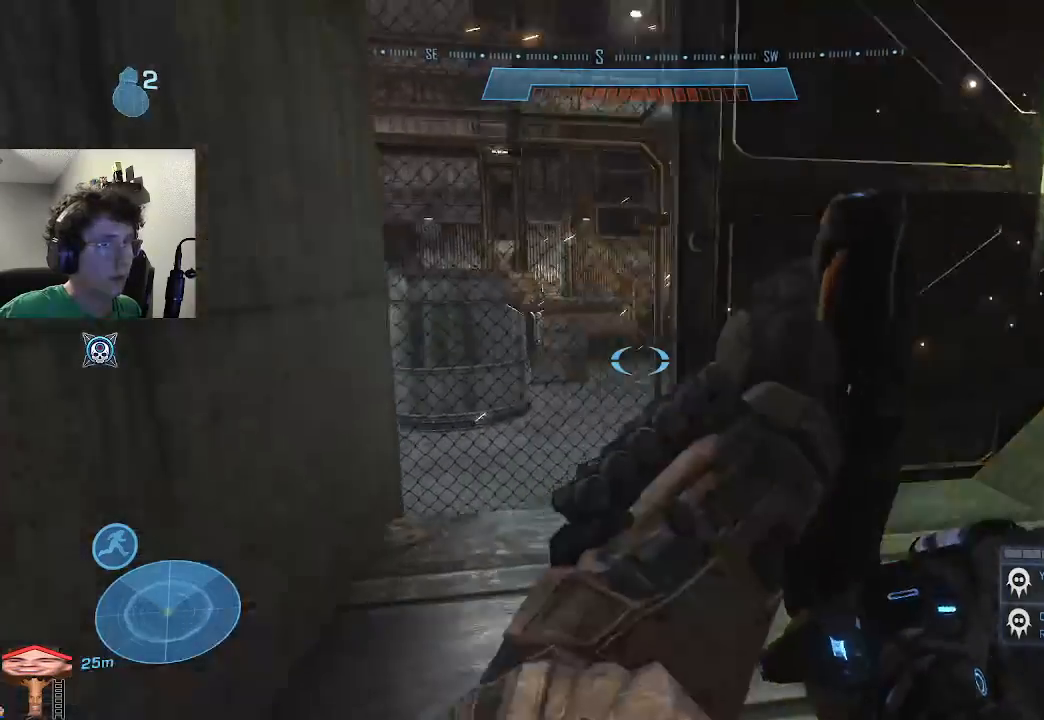
{"keys": ["a", "w"], "events": [[233, "a", "down"], [400, "w", "down"]]}
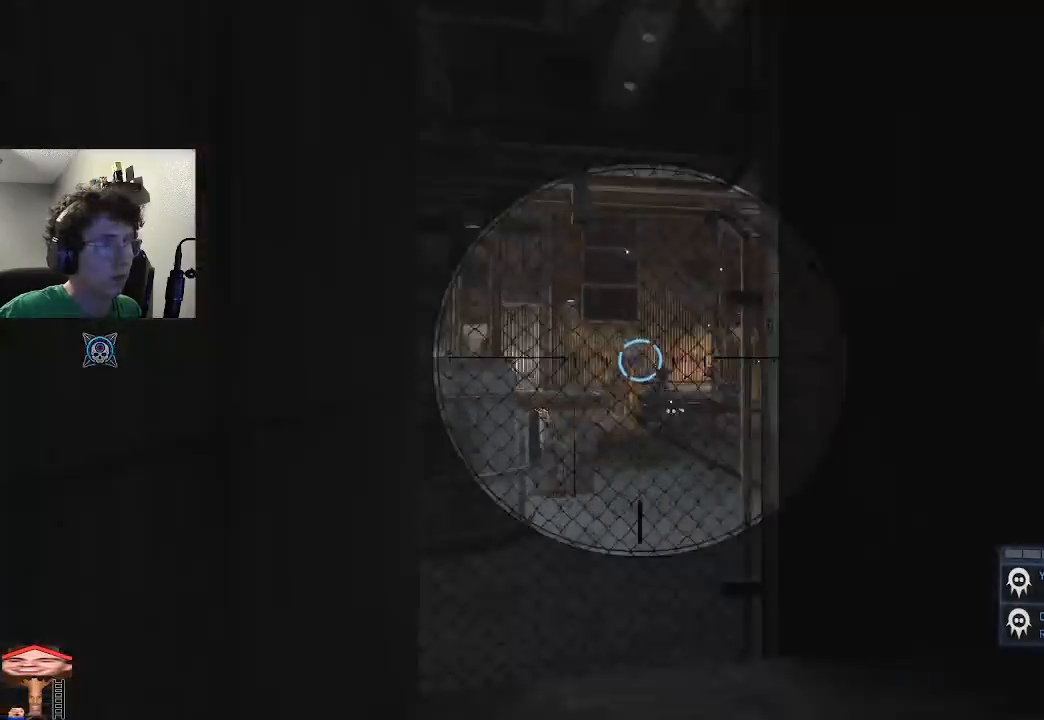
{"keys": [], "events": [[67, "a", "up"], [67, "w", "up"]]}
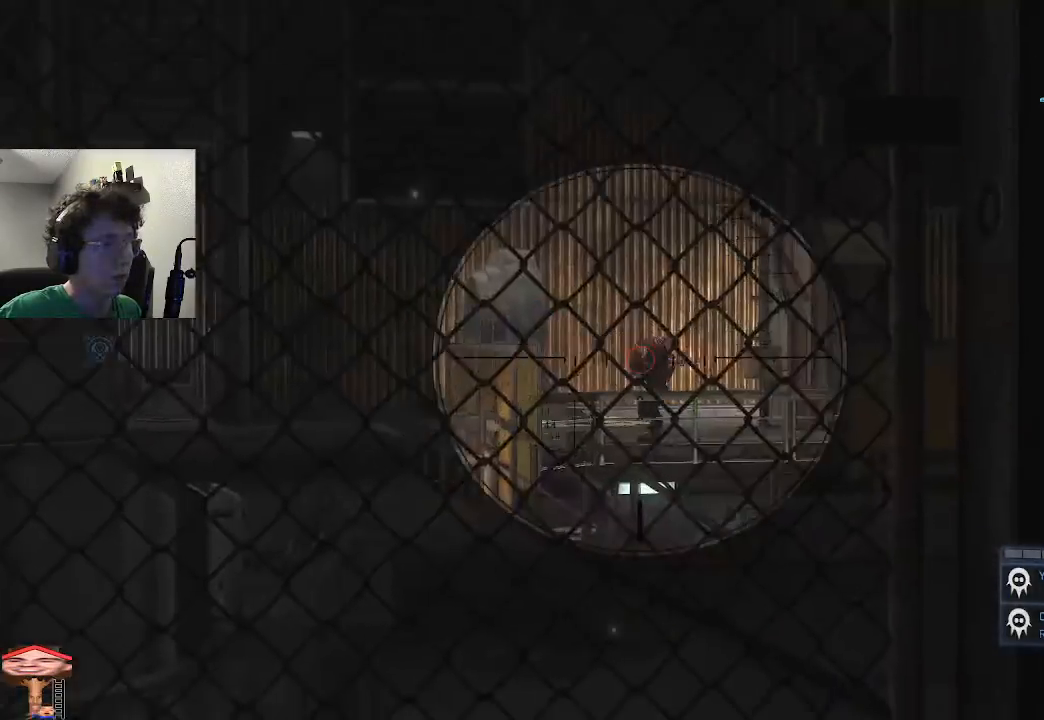
{"keys": [], "events": []}
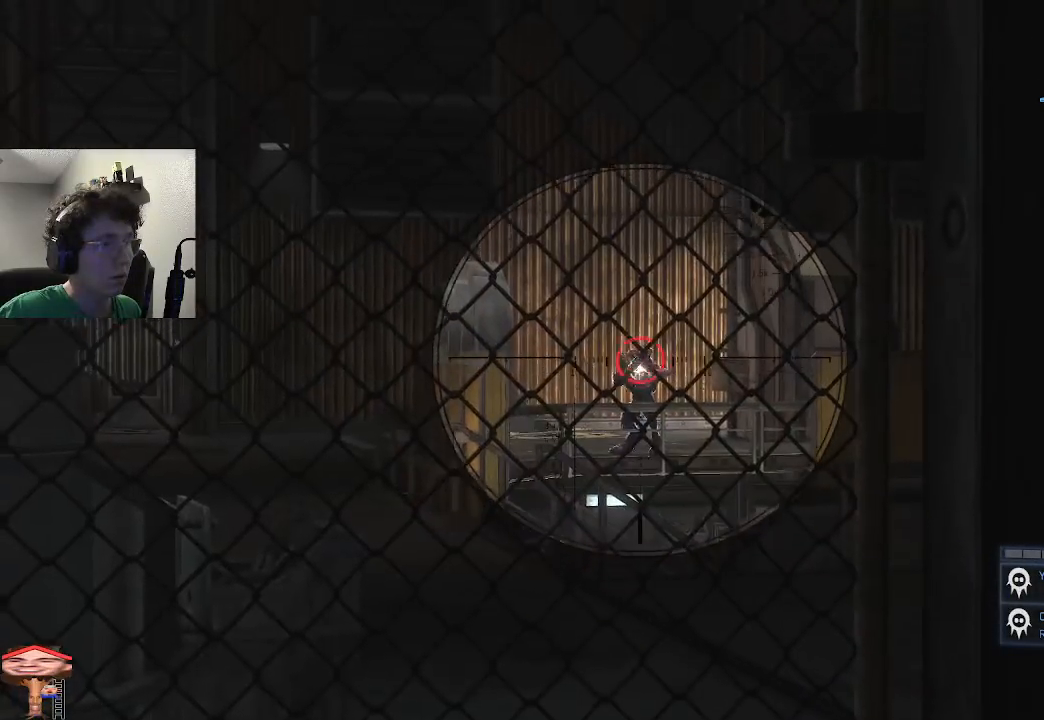
{"keys": [], "events": []}
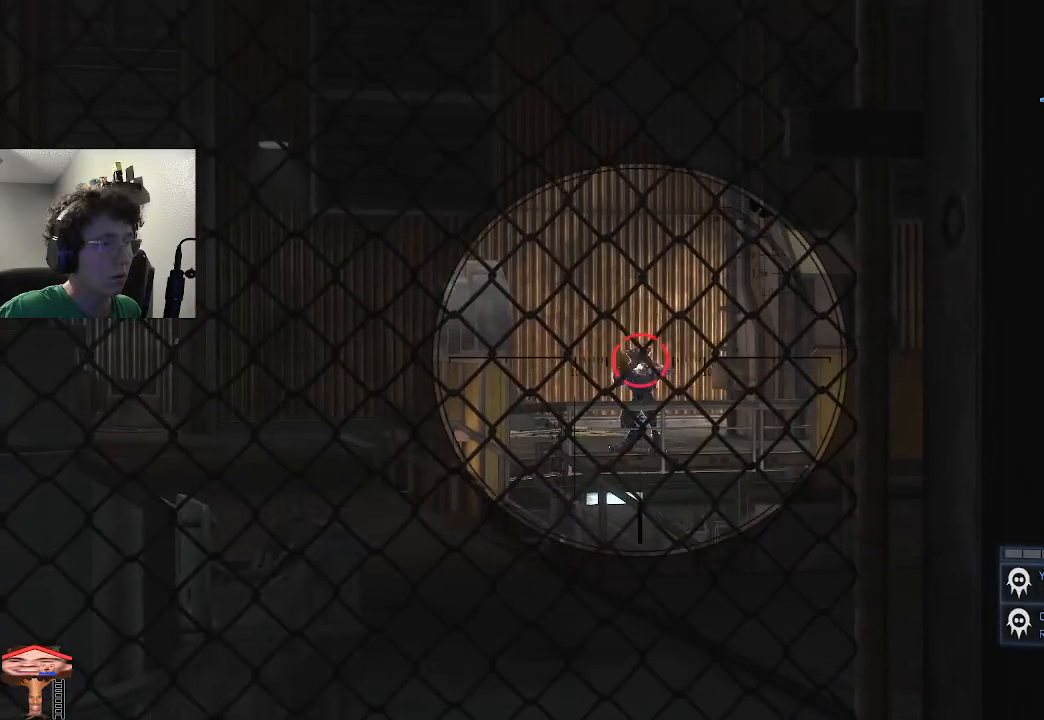
{"keys": [], "events": []}
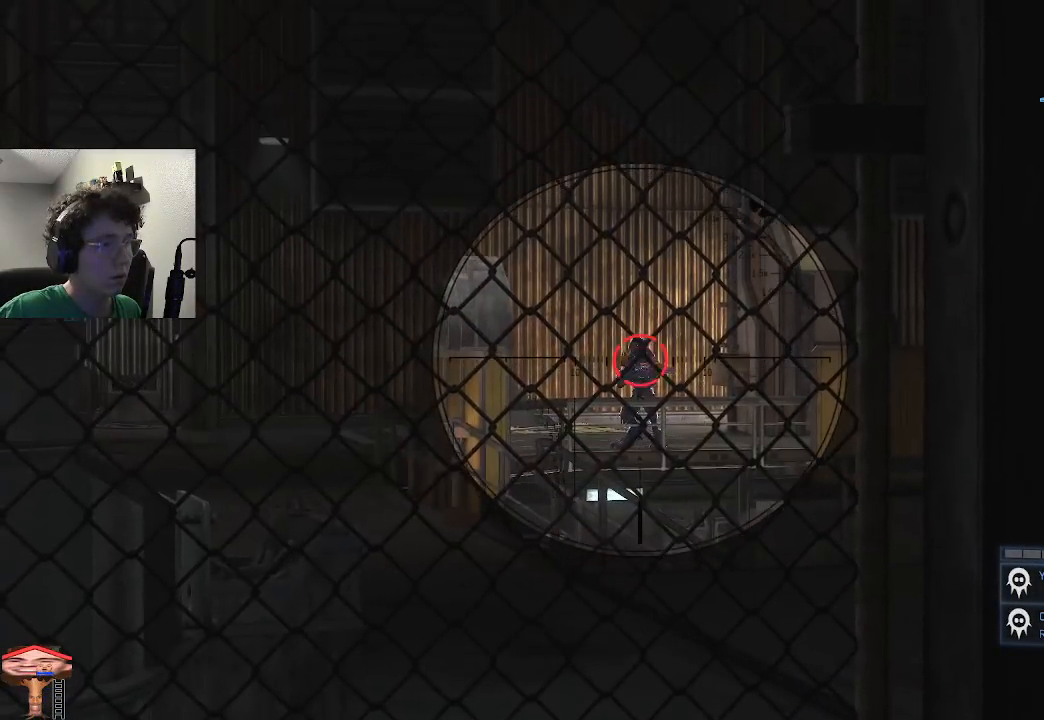
{"keys": [], "events": []}
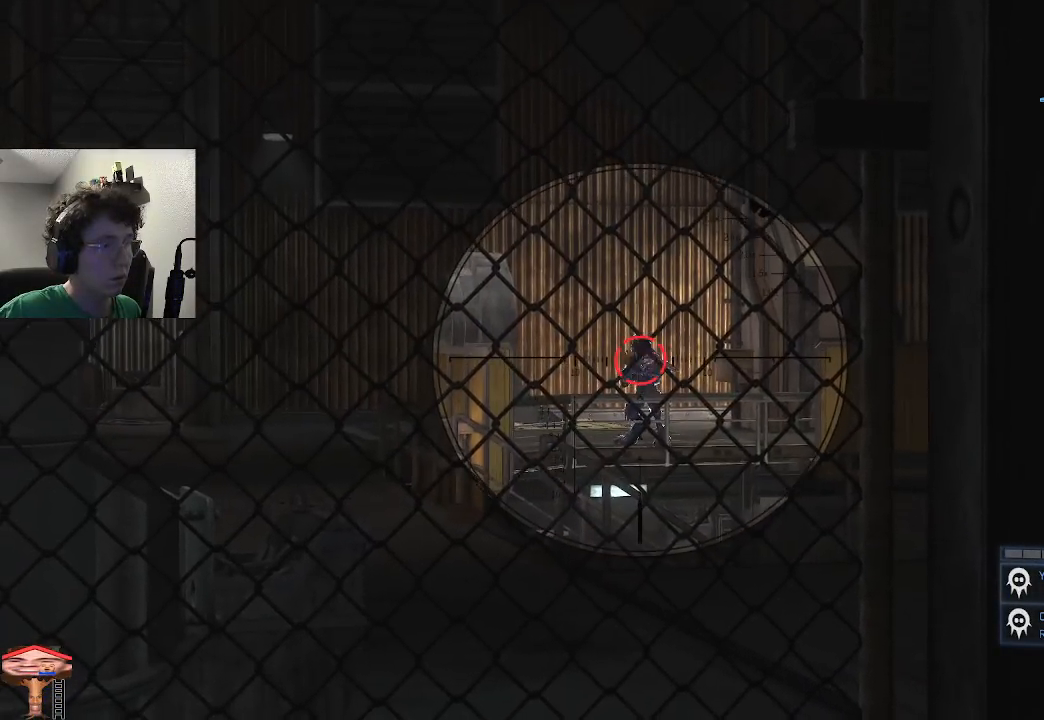
{"keys": [], "events": []}
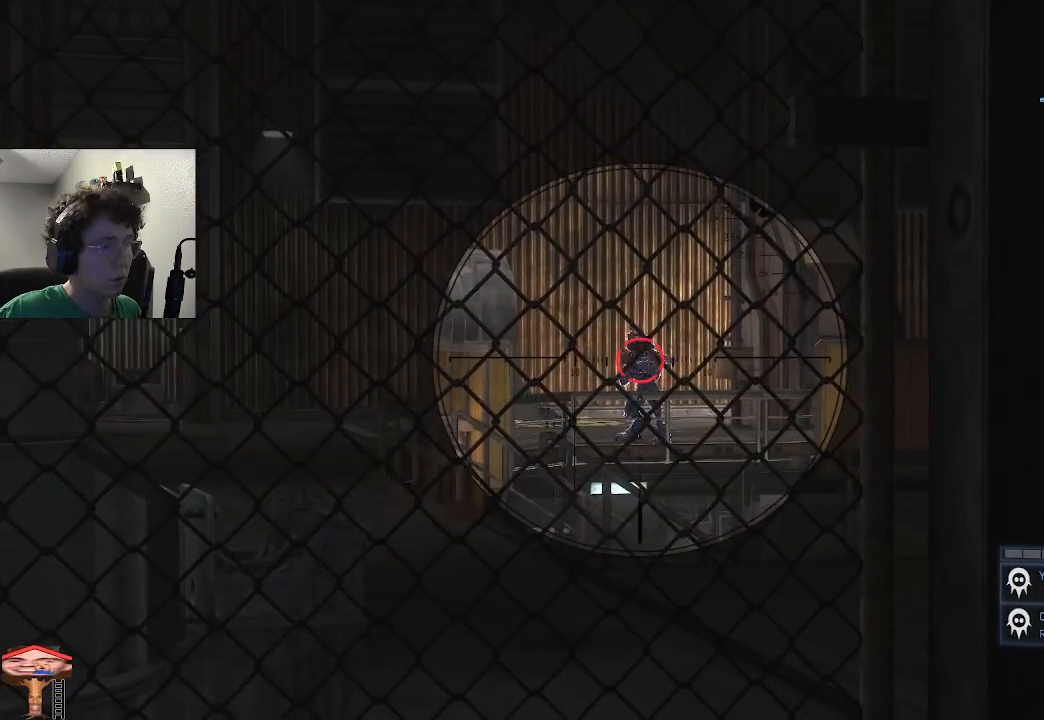
{"keys": [], "events": []}
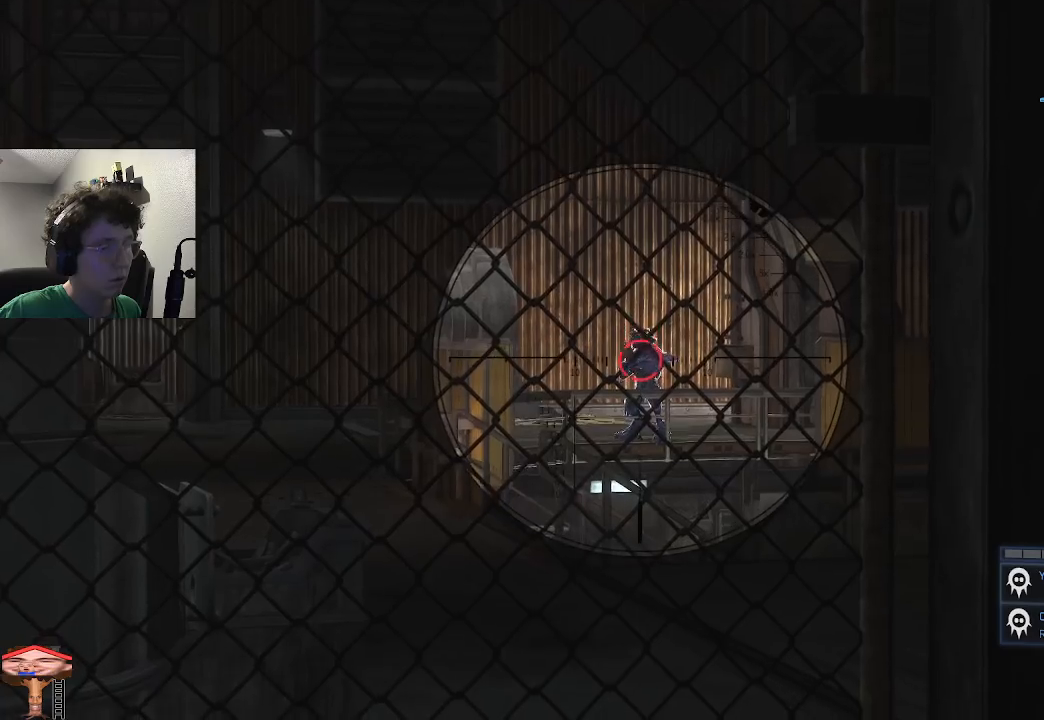
{"keys": [], "events": []}
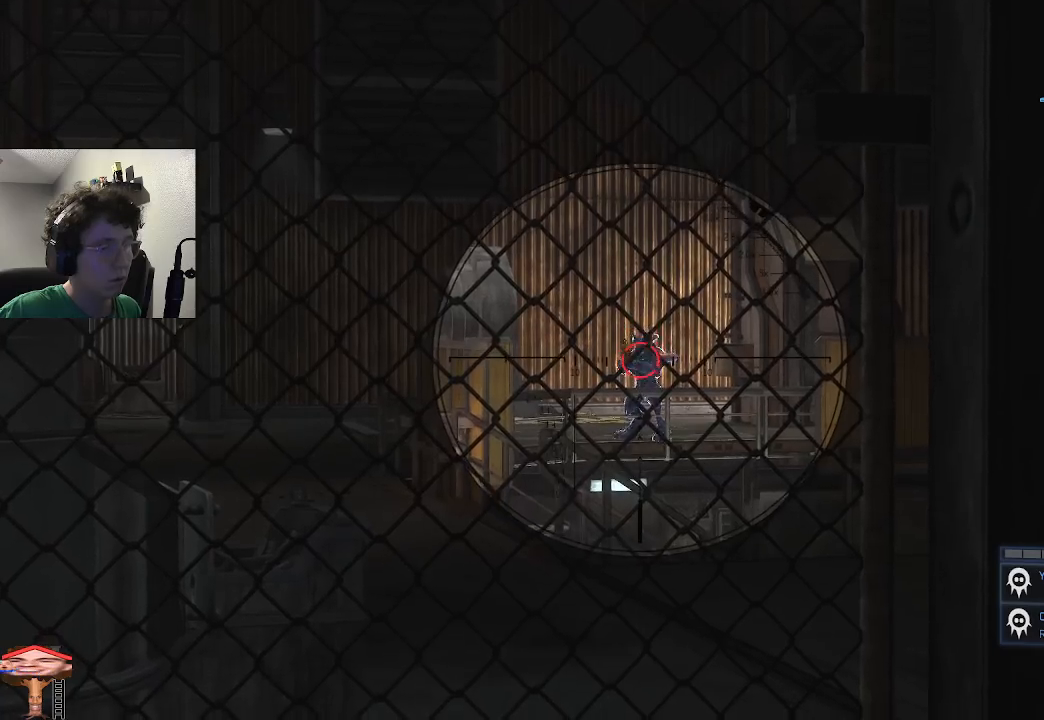
{"keys": [], "events": []}
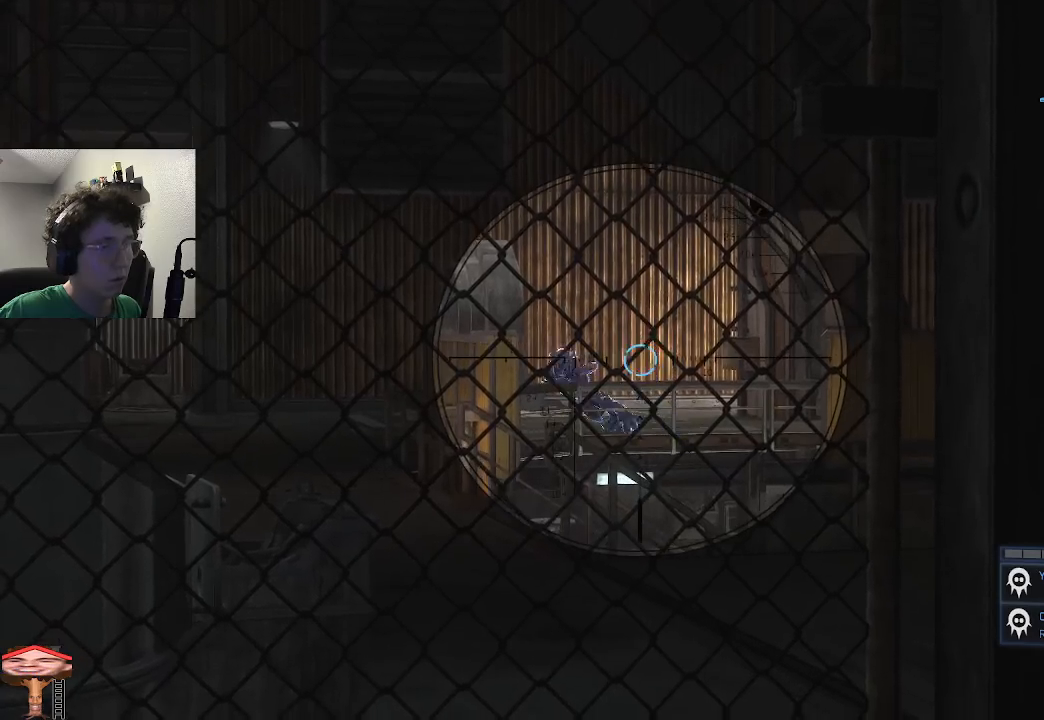
{"keys": [], "events": []}
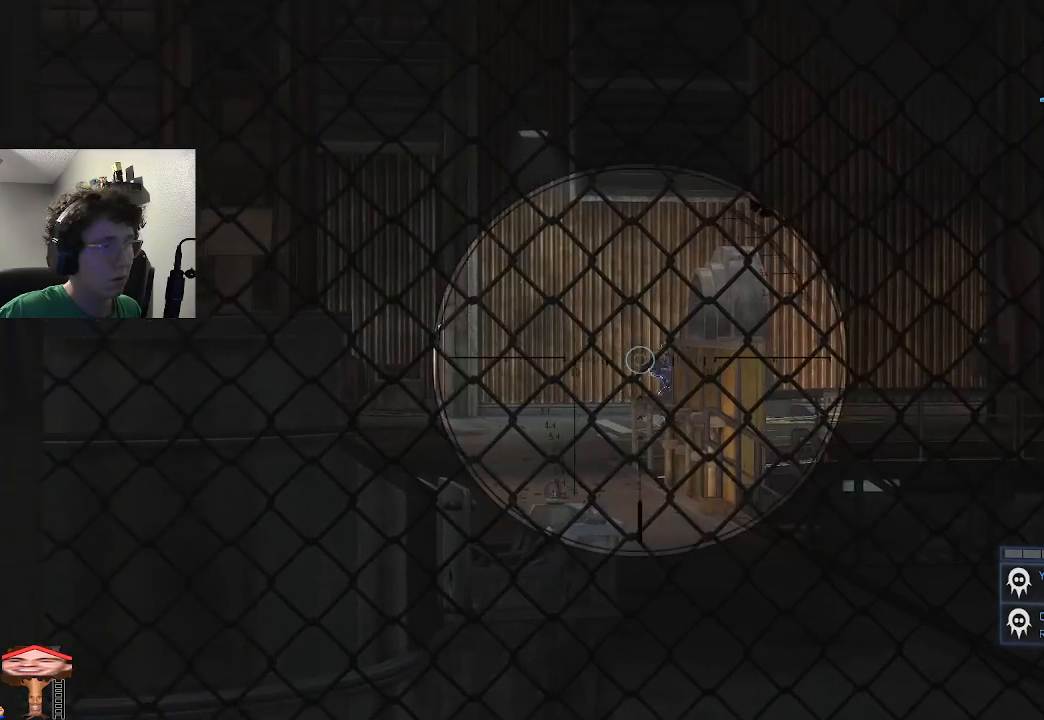
{"keys": [], "events": [[133, "a", "down"], [167, "w", "down"], [300, "a", "up"], [367, "w", "up"]]}
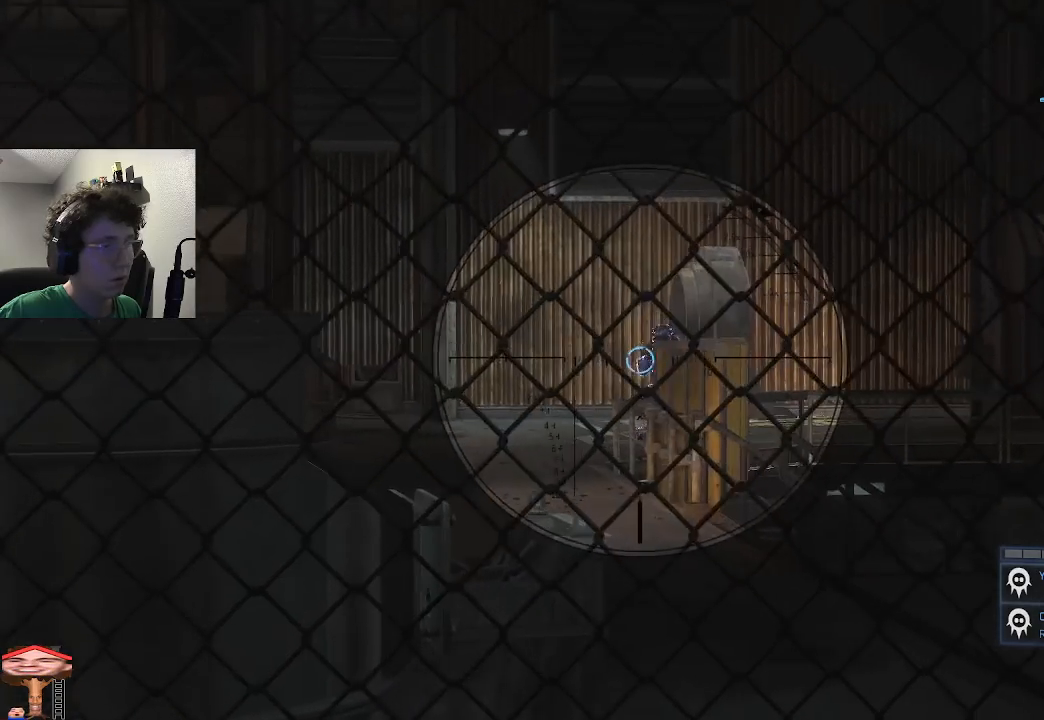
{"keys": [], "events": [[400, "space", "down"], [500, "space", "up"]]}
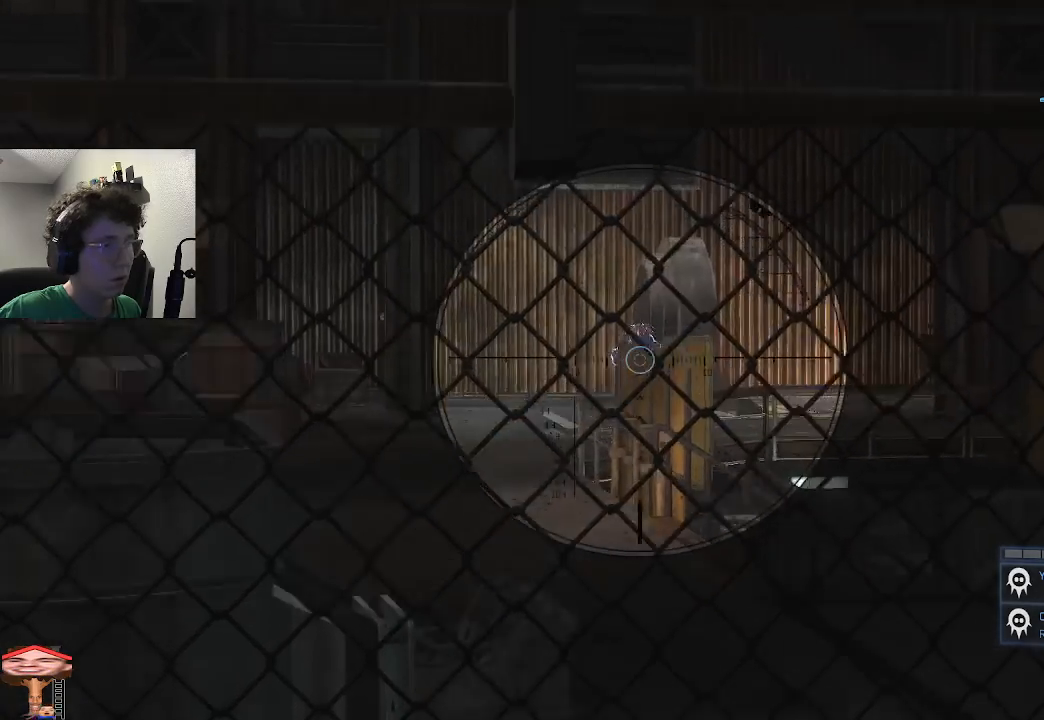
{"keys": [], "events": []}
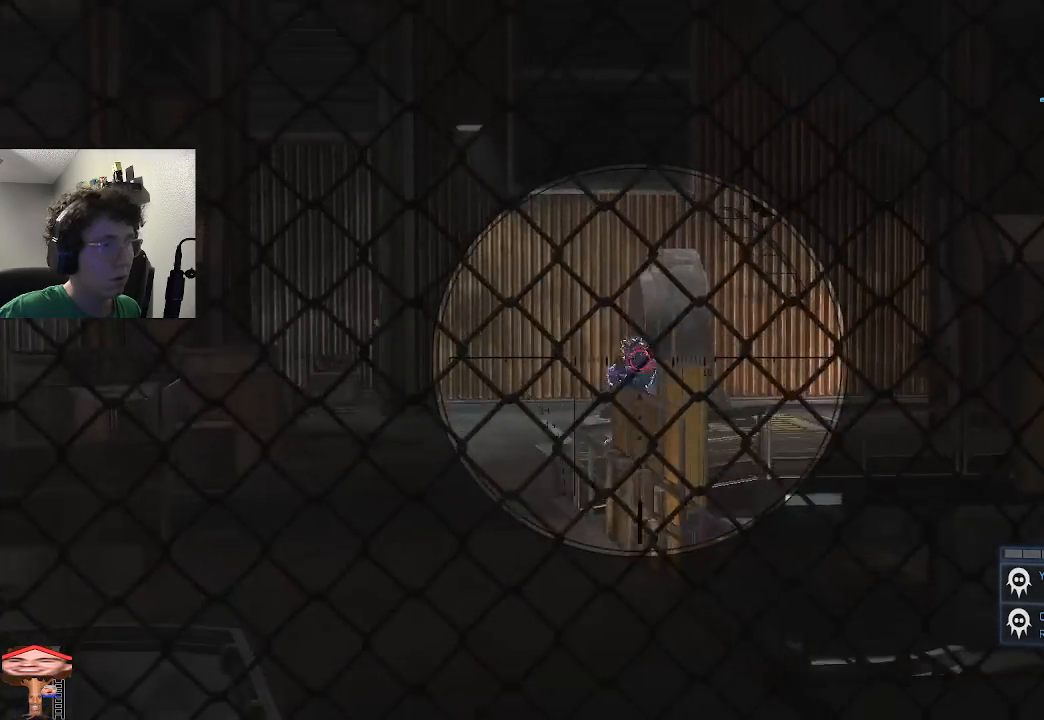
{"keys": ["space"], "events": [[500, "space", "down"]]}
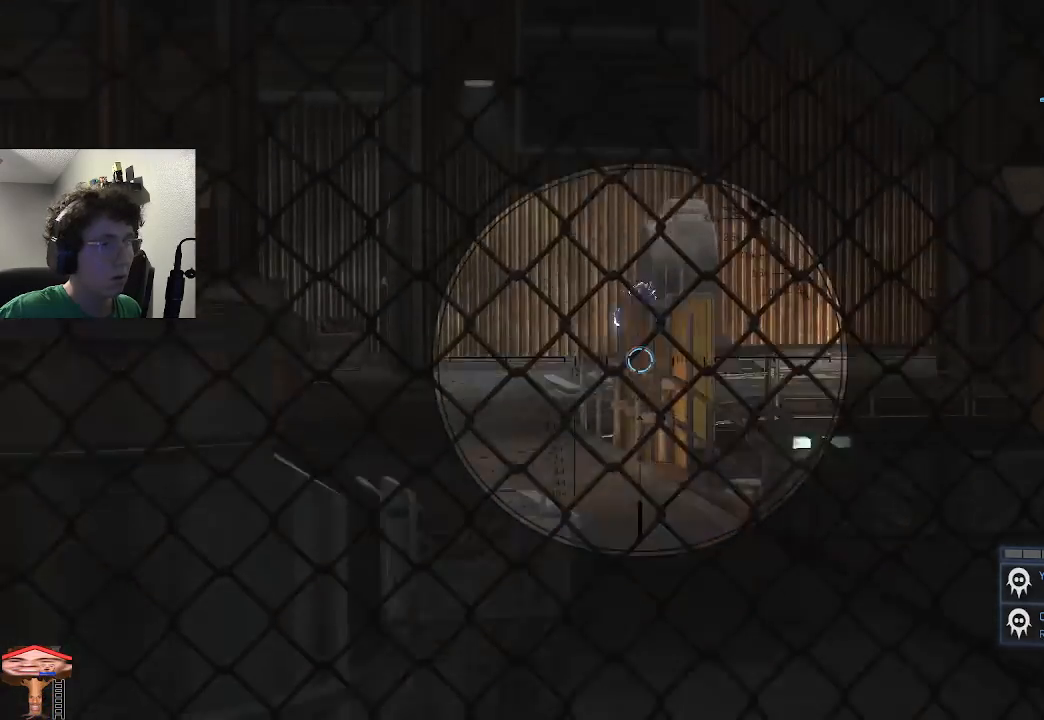
{"keys": [], "events": [[133, "space", "up"]]}
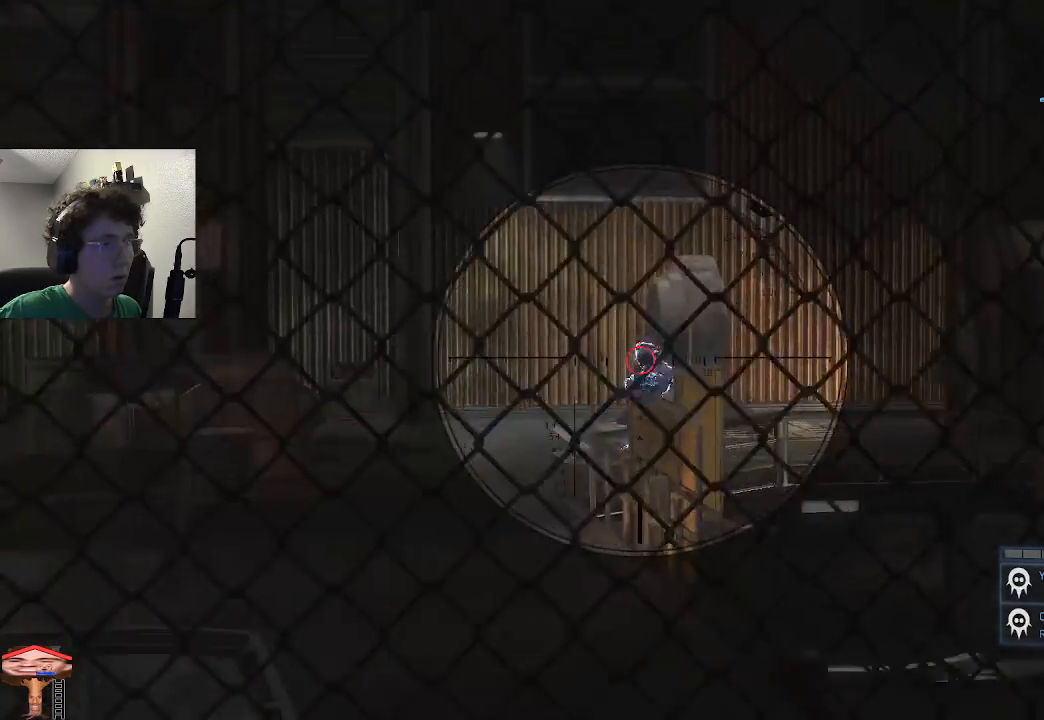
{"keys": [], "events": []}